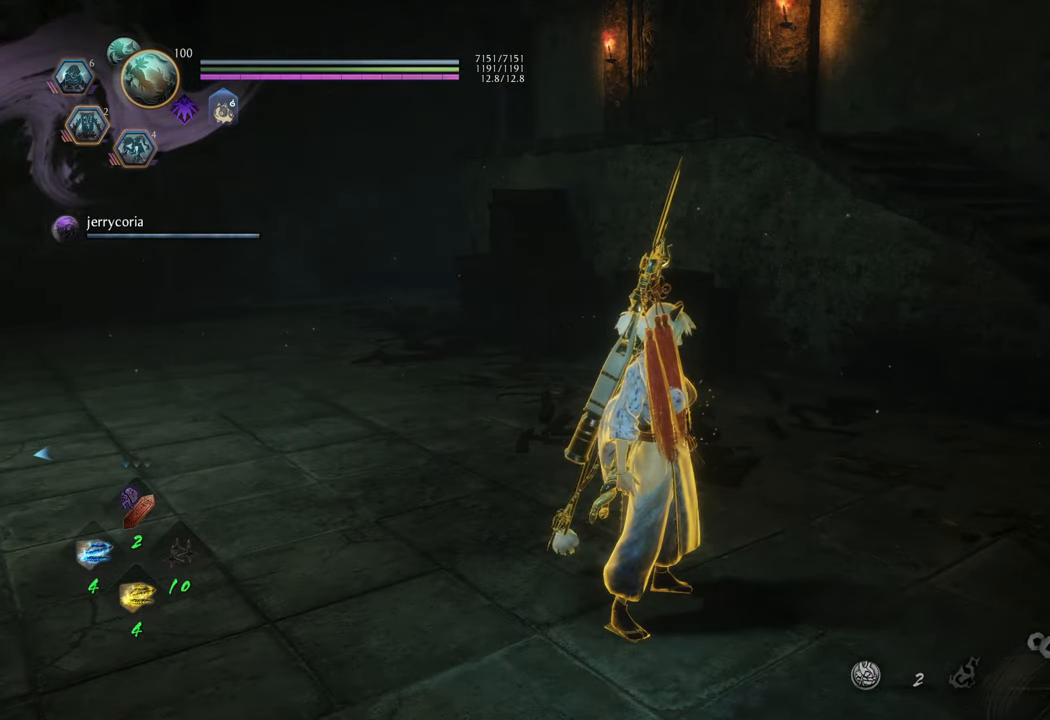
Gameplay with a controller (Xbox layout); each line is a JSON object with the inputs held at the frame after it. "events" lists button and stick changes between this image and that frame as [ms after this image, input, new state], when the widget could be followed in between. Not read: L3.
{"buttons": [], "left_stick": "center", "right_stick": "right", "events": [[350, "right_stick", "right"]]}
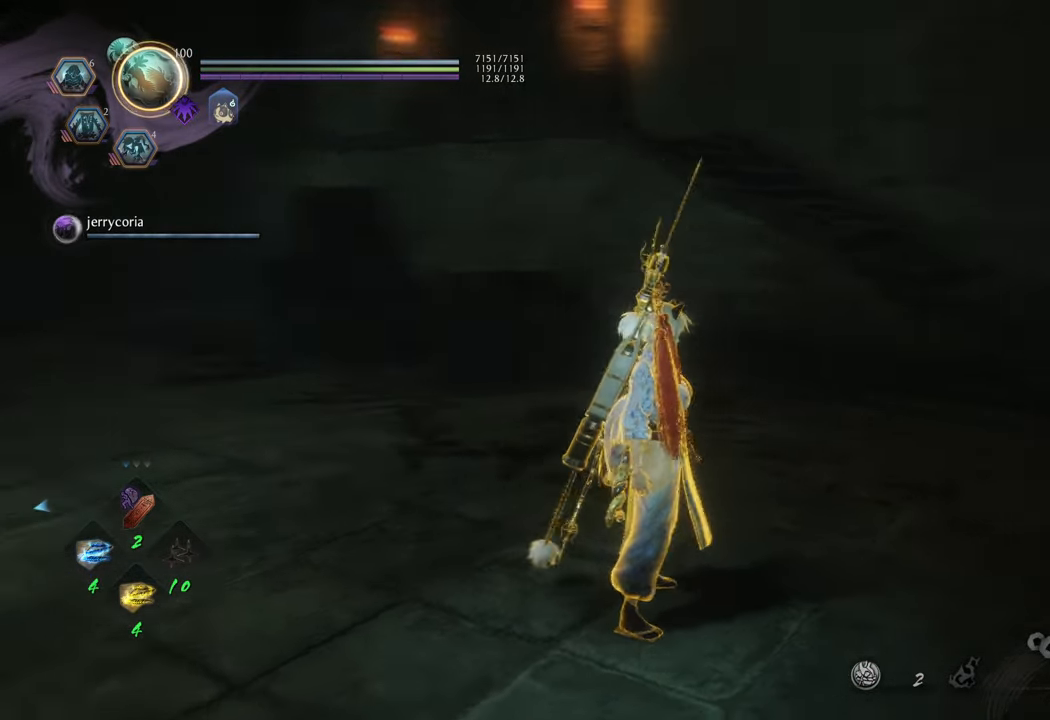
{"buttons": [], "left_stick": "center", "right_stick": "center", "events": [[150, "right_stick", "center"]]}
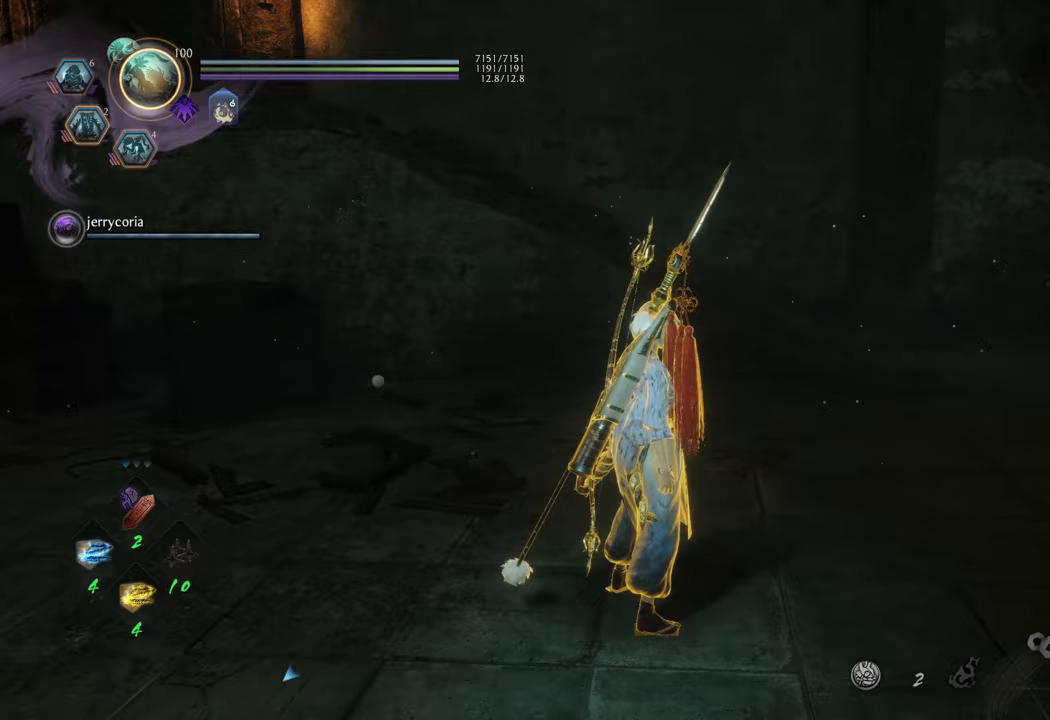
{"buttons": [], "left_stick": "right", "right_stick": "center", "events": [[133, "left_stick", "up-right"], [200, "right_stick", "left"], [400, "left_stick", "right"], [400, "right_stick", "center"]]}
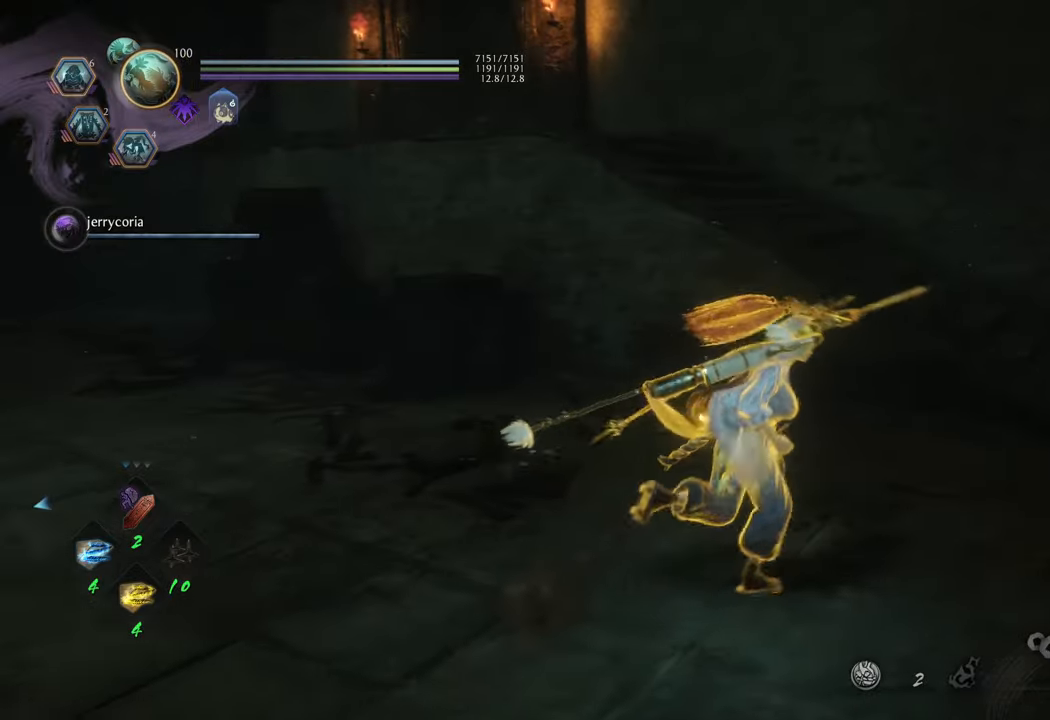
{"buttons": ["A"], "left_stick": "up-right", "right_stick": "center", "events": [[67, "left_stick", "center"], [200, "right_stick", "right"], [317, "left_stick", "right"], [367, "left_stick", "up-right"], [383, "right_stick", "center"], [450, "A", "down"]]}
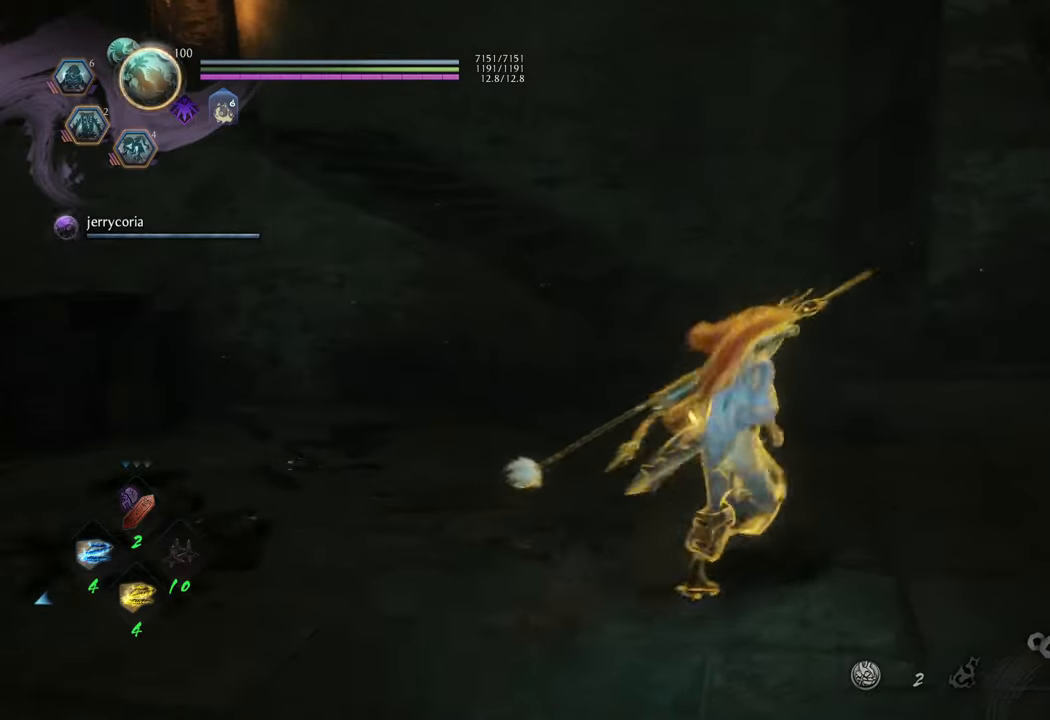
{"buttons": ["A"], "left_stick": "up", "right_stick": "center", "events": [[433, "left_stick", "up"]]}
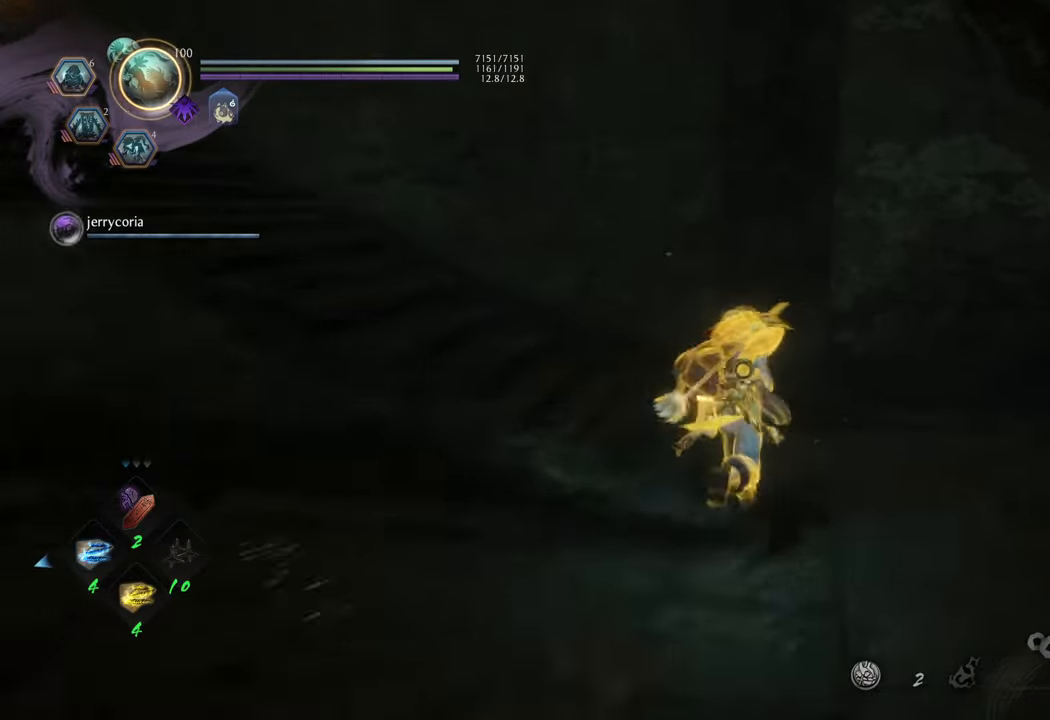
{"buttons": ["A"], "left_stick": "up-left", "right_stick": "center", "events": [[33, "left_stick", "up-left"]]}
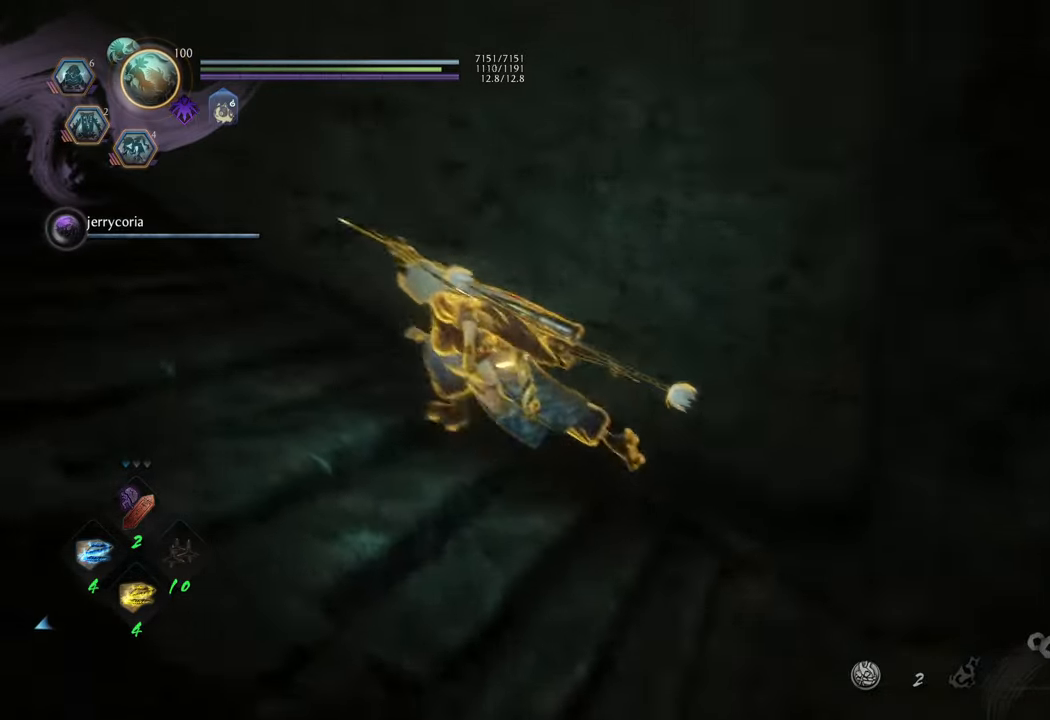
{"buttons": ["A"], "left_stick": "up-left", "right_stick": "center", "events": []}
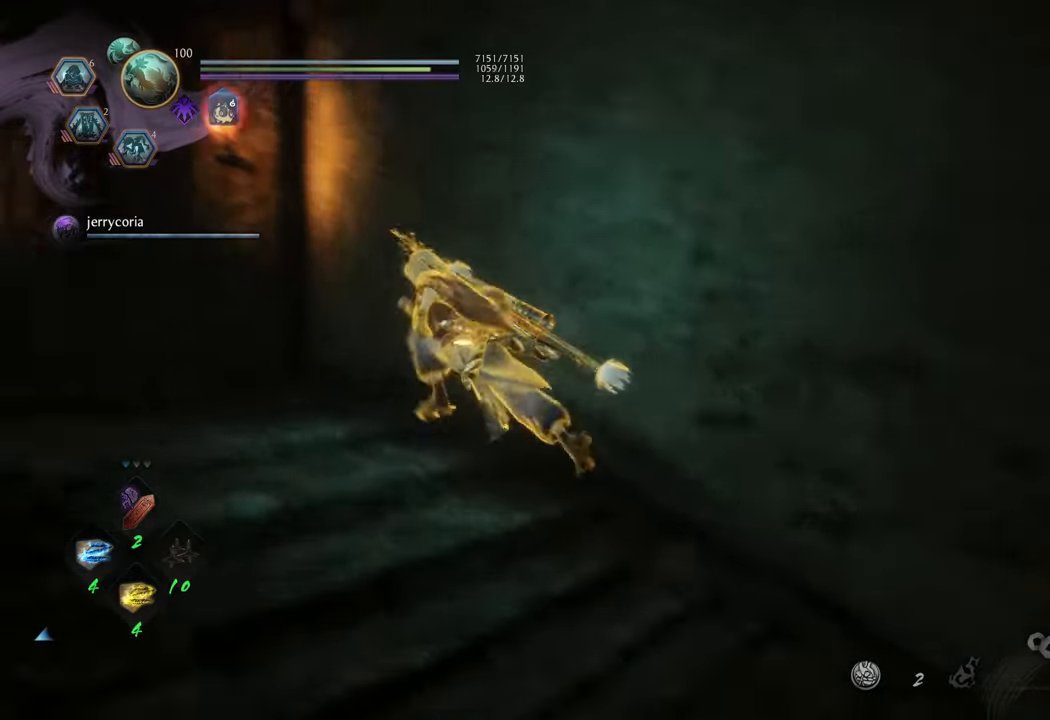
{"buttons": [], "left_stick": "up-left", "right_stick": "right", "events": [[100, "A", "up"], [367, "right_stick", "right"]]}
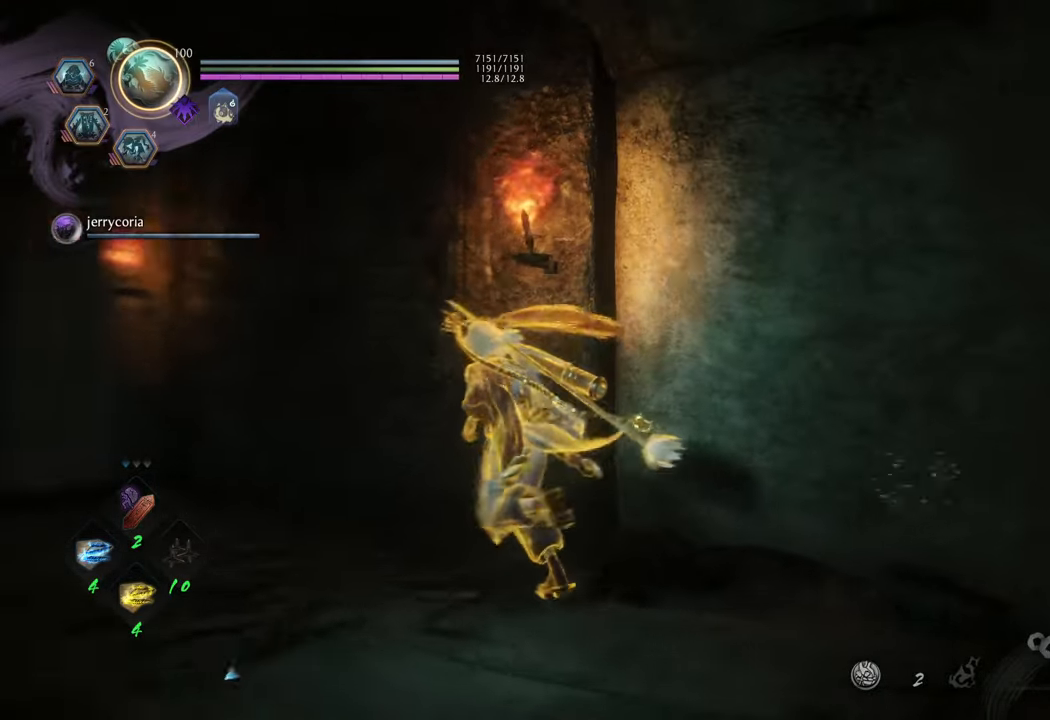
{"buttons": [], "left_stick": "up-left", "right_stick": "center", "events": [[267, "right_stick", "center"], [283, "left_stick", "left"], [400, "left_stick", "up-left"]]}
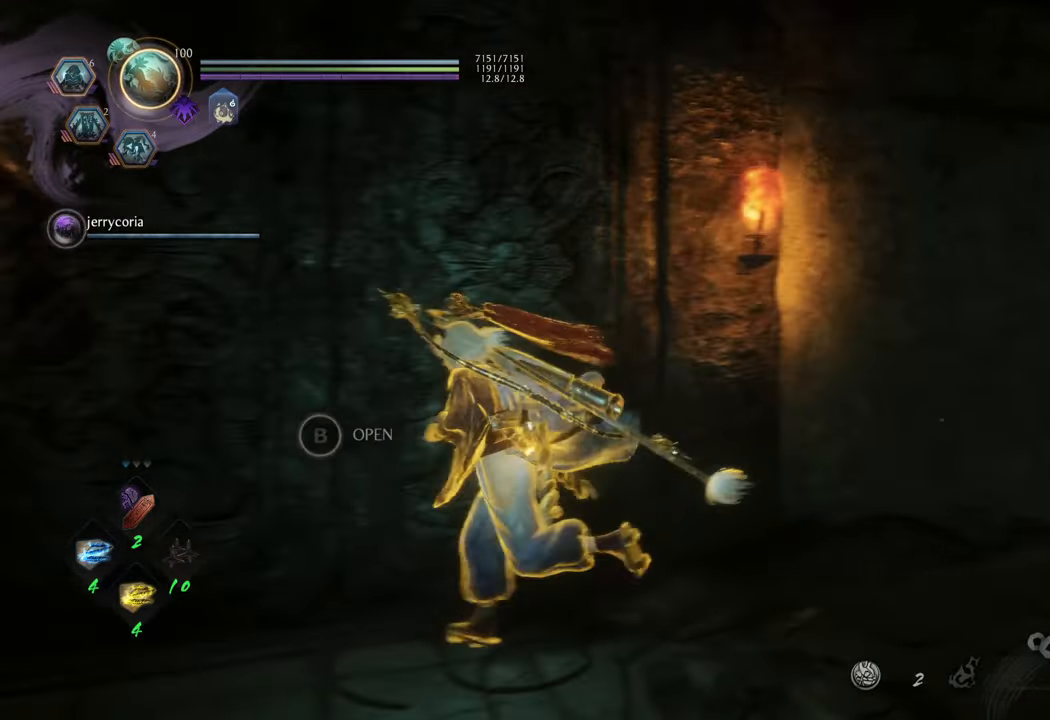
{"buttons": [], "left_stick": "down", "right_stick": "right", "events": [[167, "left_stick", "center"], [367, "right_stick", "right"], [483, "left_stick", "down"]]}
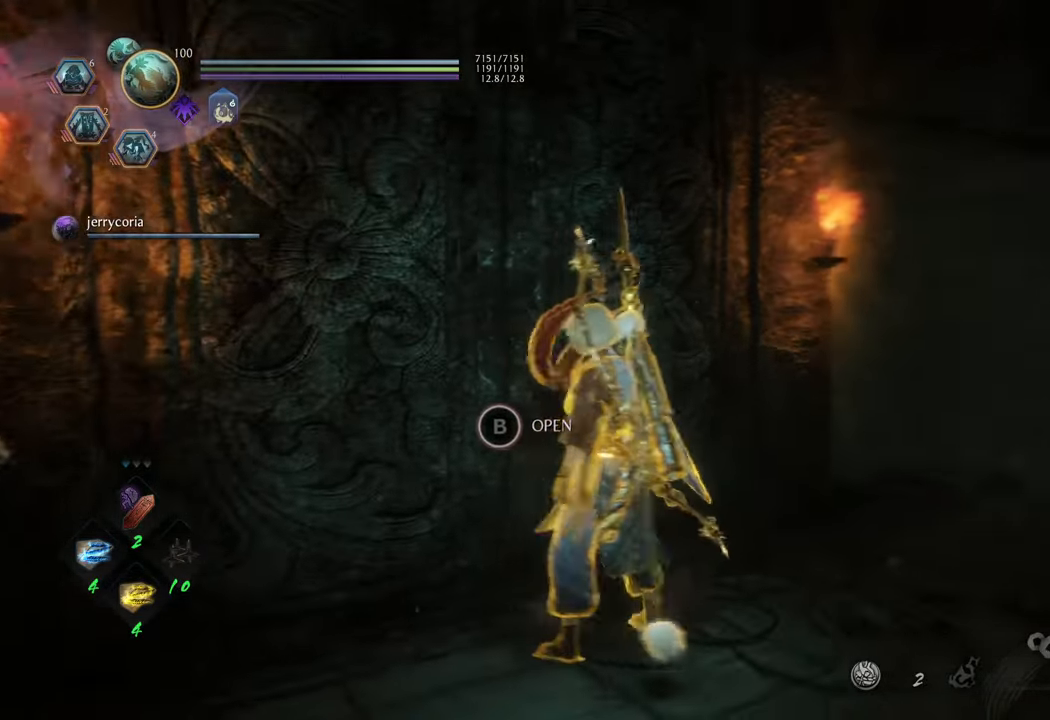
{"buttons": [], "left_stick": "center", "right_stick": "center", "events": [[300, "right_stick", "center"], [417, "left_stick", "center"]]}
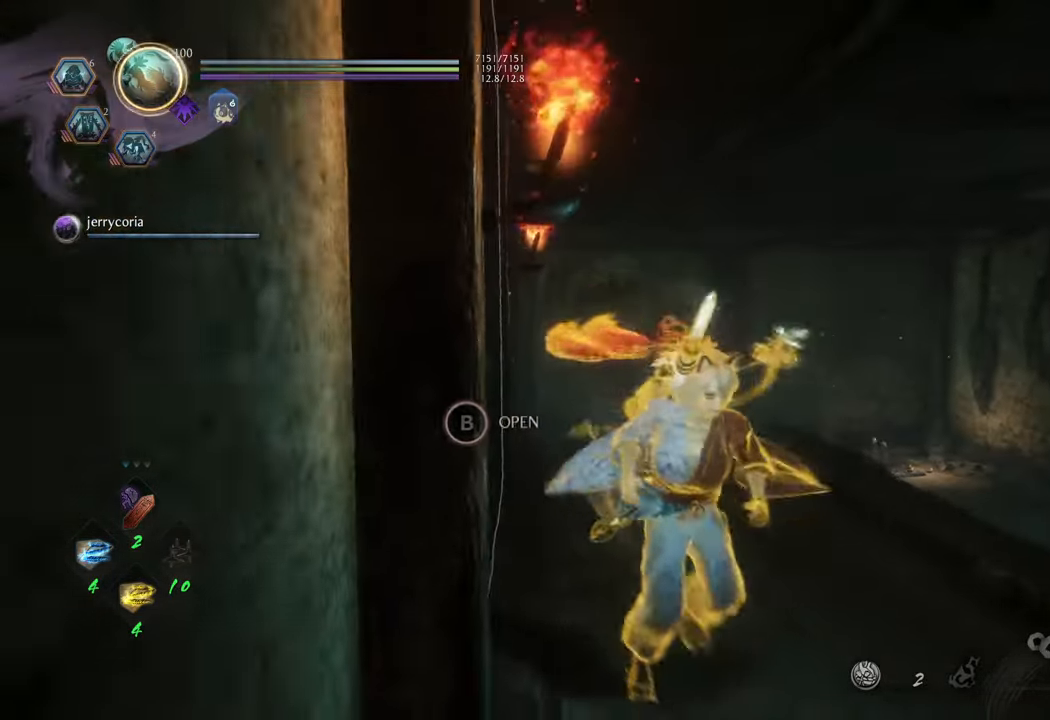
{"buttons": [], "left_stick": "center", "right_stick": "right", "events": [[183, "right_stick", "left"], [250, "left_stick", "right"], [483, "left_stick", "center"], [483, "right_stick", "right"]]}
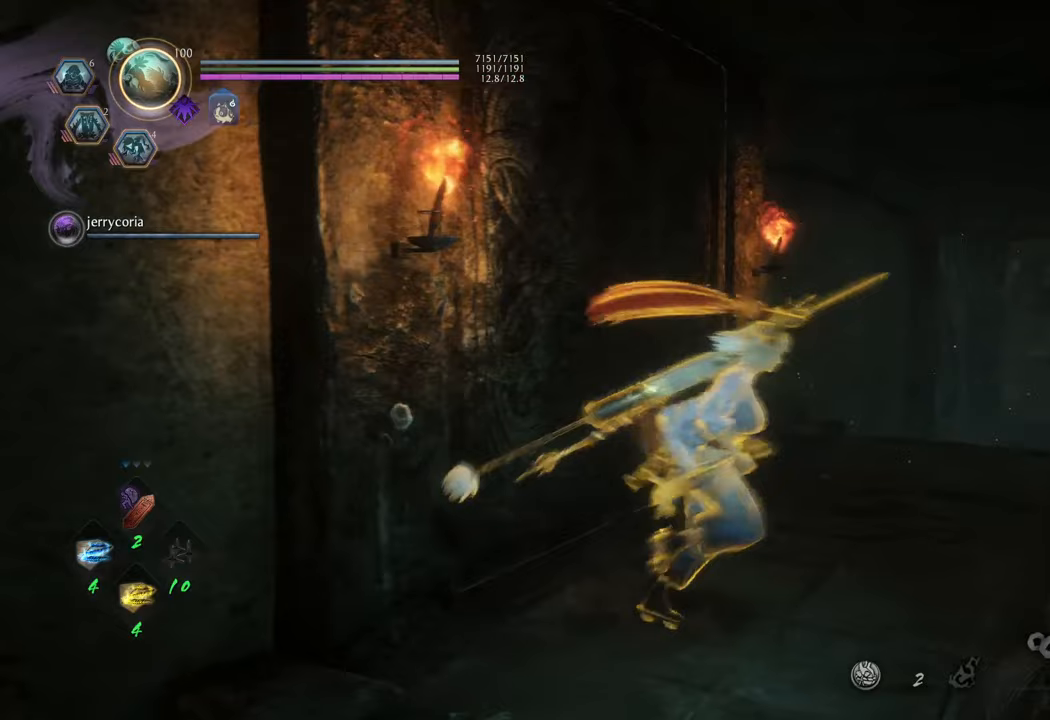
{"buttons": [], "left_stick": "center", "right_stick": "center", "events": [[300, "right_stick", "center"]]}
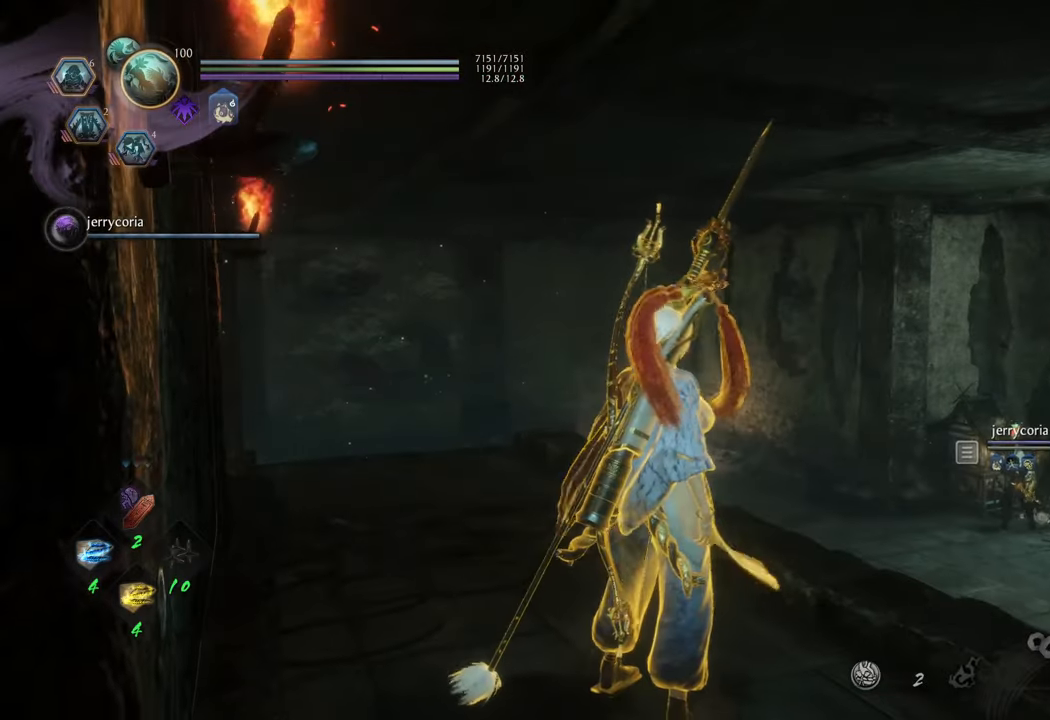
{"buttons": [], "left_stick": "center", "right_stick": "center", "events": []}
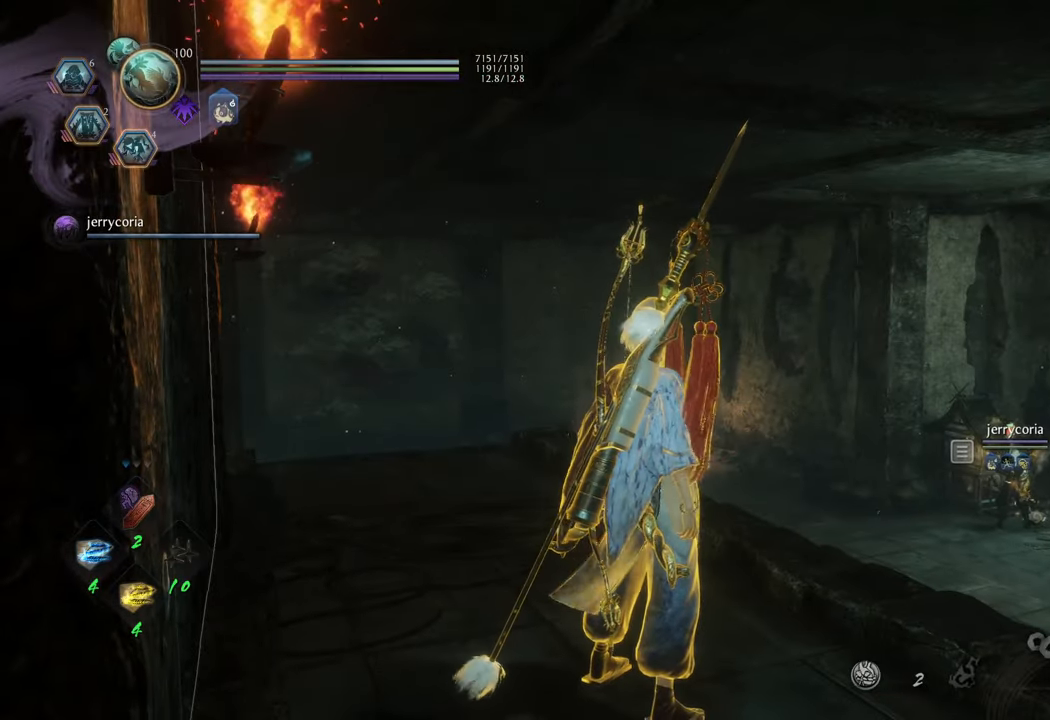
{"buttons": [], "left_stick": "center", "right_stick": "center", "events": [[50, "right_stick", "left"], [183, "right_stick", "center"]]}
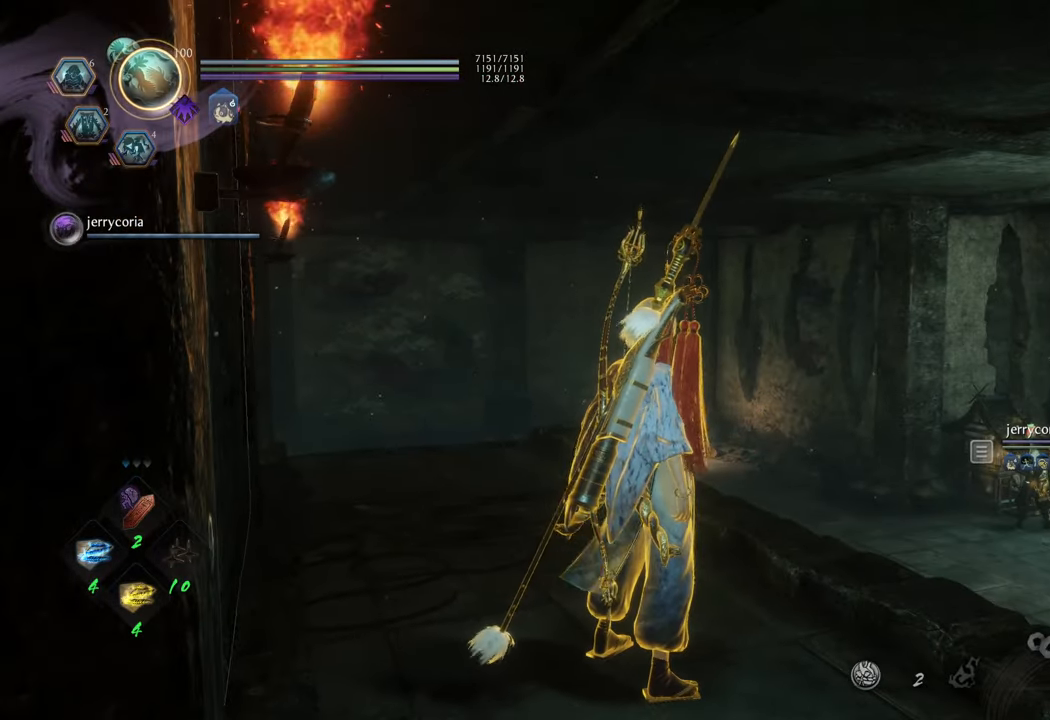
{"buttons": [], "left_stick": "center", "right_stick": "center", "events": [[17, "right_stick", "left"], [317, "right_stick", "center"]]}
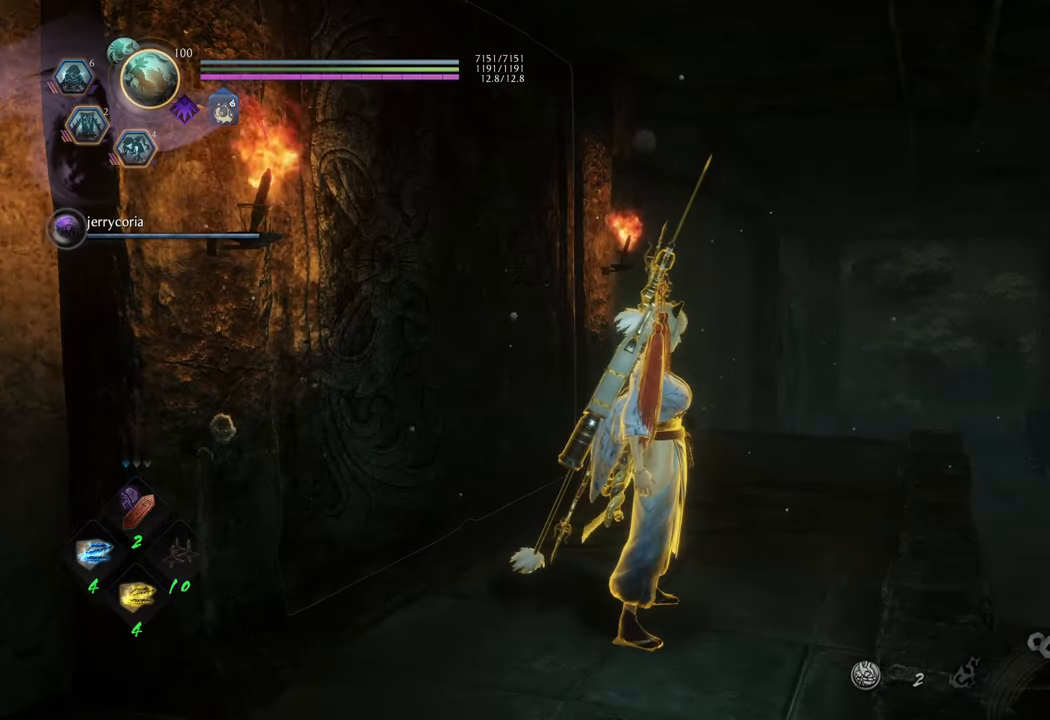
{"buttons": [], "left_stick": "center", "right_stick": "center", "events": [[67, "R1", "down"], [183, "DPAD_LEFT", "down"], [250, "DPAD_LEFT", "up"], [350, "R1", "up"]]}
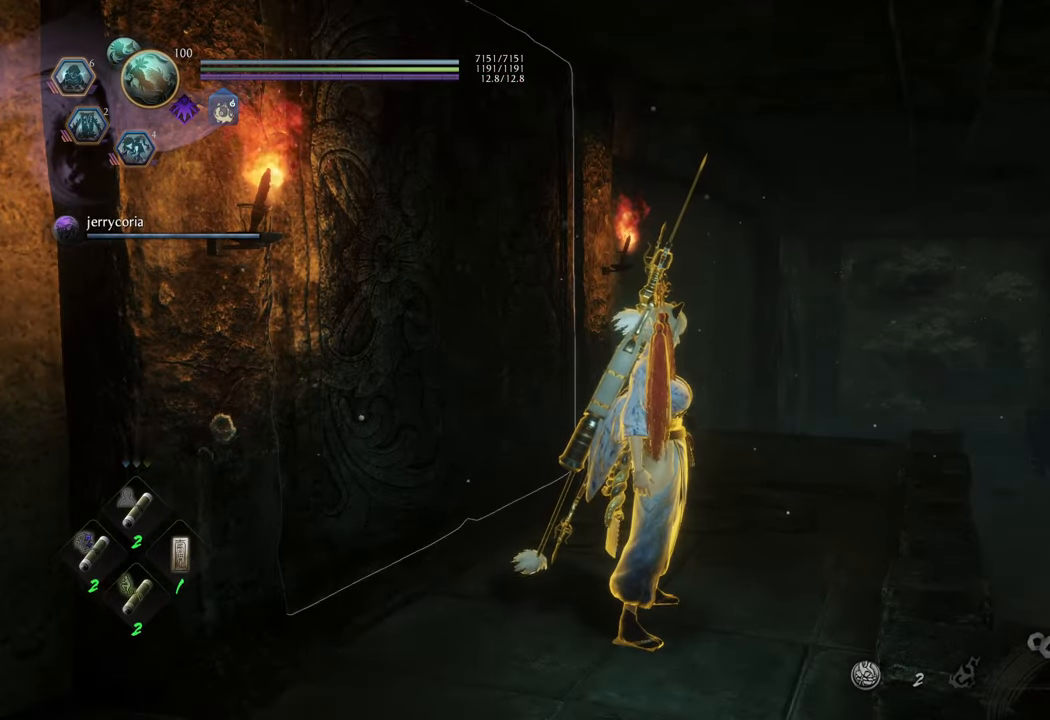
{"buttons": [], "left_stick": "center", "right_stick": "center", "events": [[217, "DPAD_LEFT", "down"], [267, "DPAD_LEFT", "up"]]}
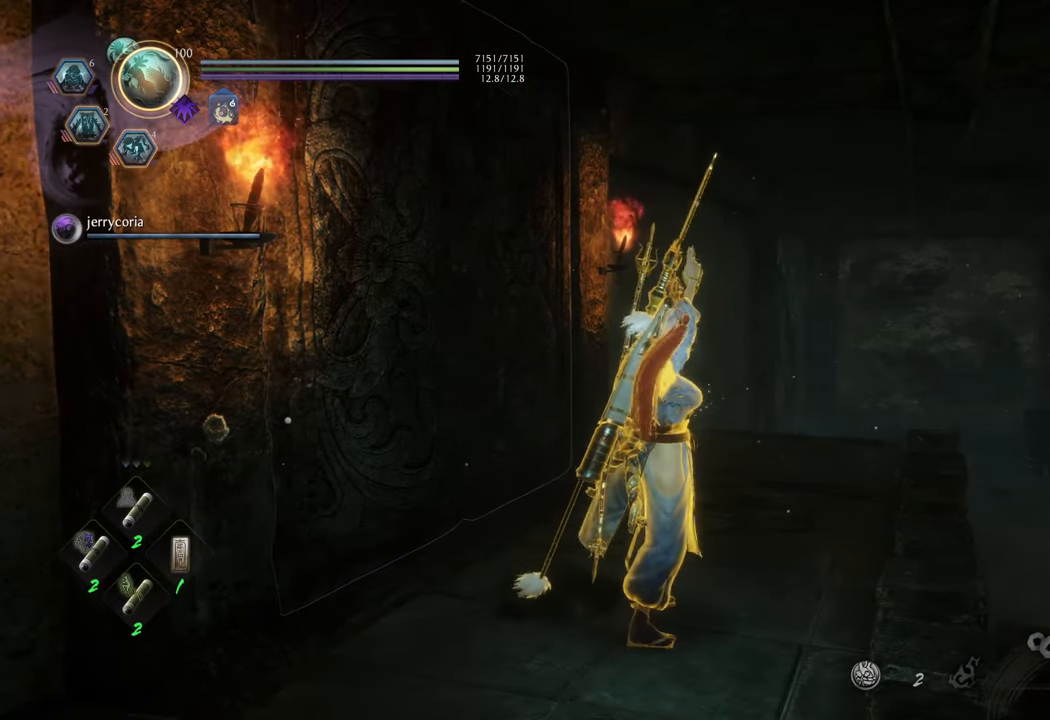
{"buttons": ["R1"], "left_stick": "center", "right_stick": "center", "events": [[233, "R1", "down"], [350, "DPAD_LEFT", "down"], [467, "DPAD_LEFT", "up"]]}
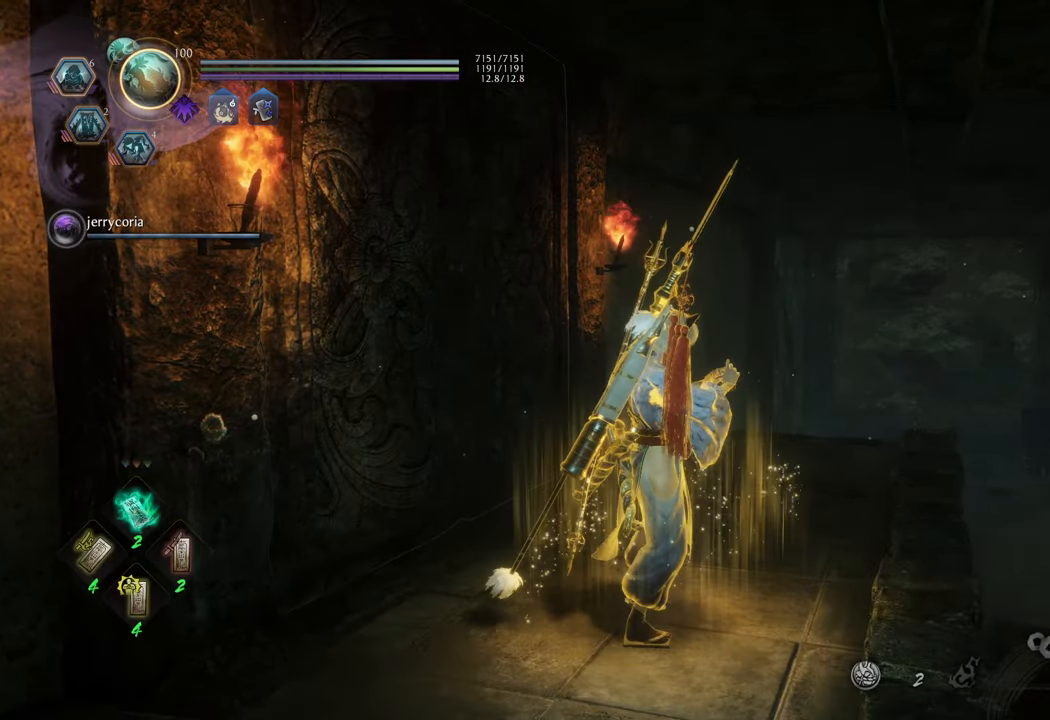
{"buttons": [], "left_stick": "center", "right_stick": "center", "events": [[50, "R1", "up"], [267, "DPAD_RIGHT", "down"], [400, "DPAD_RIGHT", "up"]]}
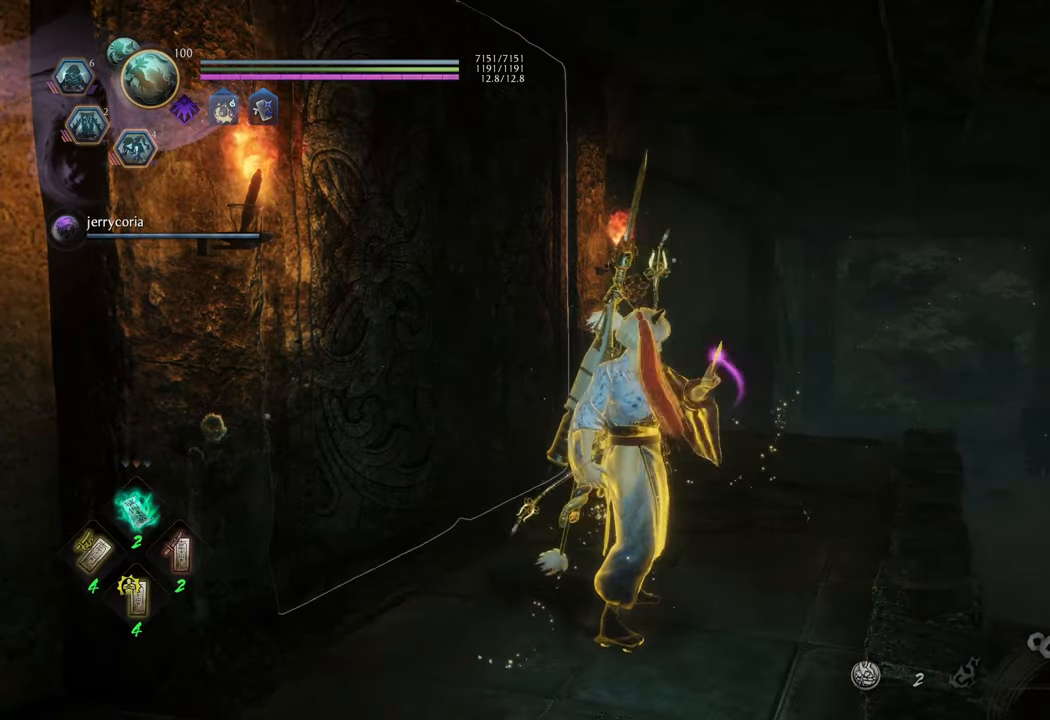
{"buttons": ["DPAD_UP"], "left_stick": "center", "right_stick": "center", "events": [[283, "DPAD_UP", "down"], [367, "DPAD_UP", "up"], [467, "DPAD_UP", "down"]]}
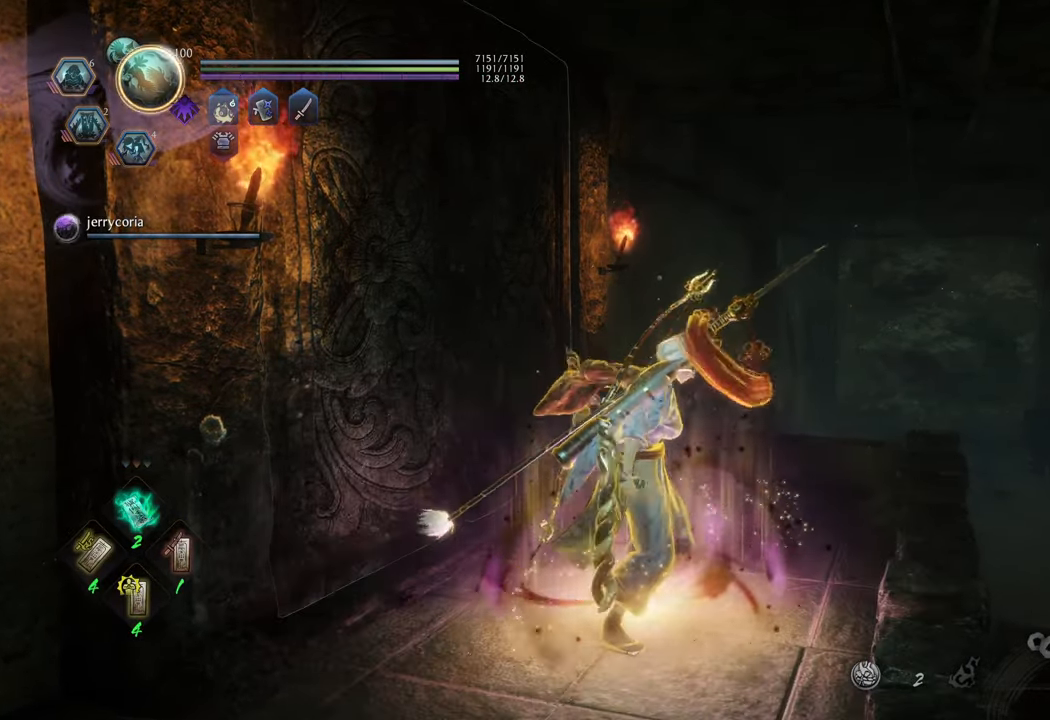
{"buttons": [], "left_stick": "center", "right_stick": "center", "events": [[17, "DPAD_UP", "up"], [100, "DPAD_UP", "down"], [183, "DPAD_UP", "up"]]}
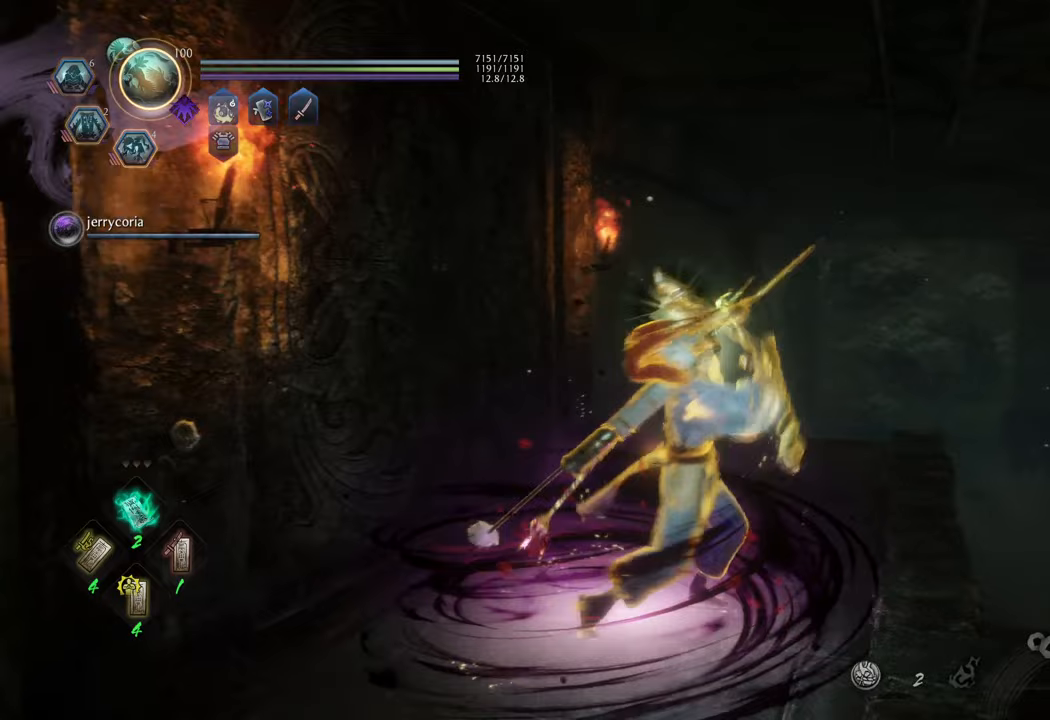
{"buttons": ["DPAD_DOWN"], "left_stick": "center", "right_stick": "center", "events": [[483, "DPAD_DOWN", "down"]]}
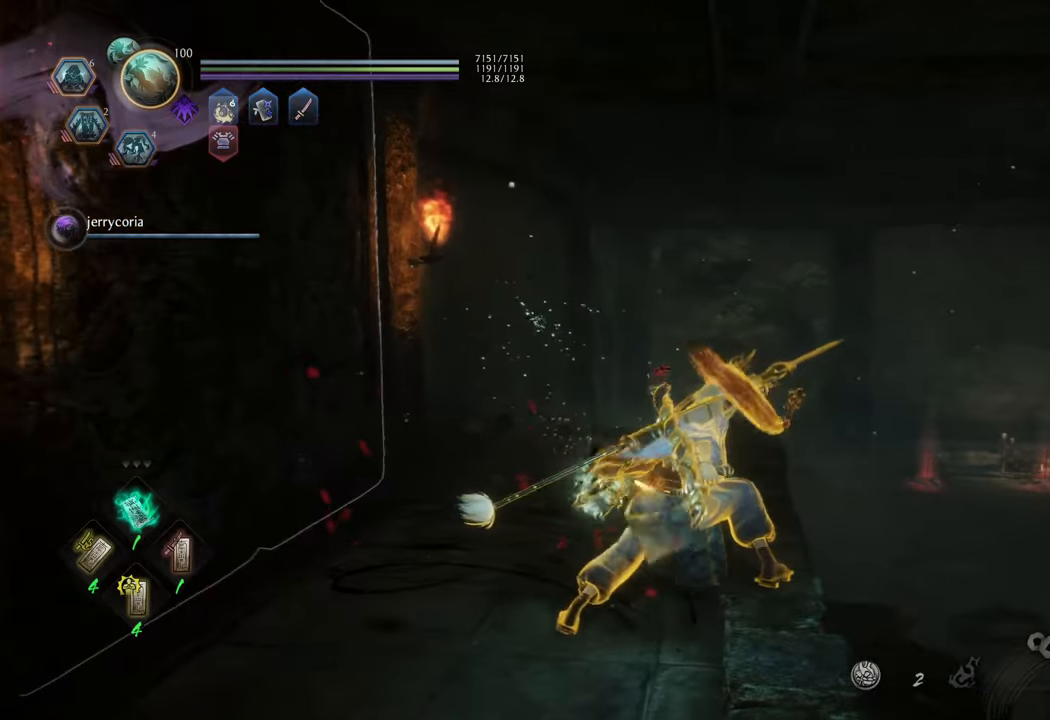
{"buttons": [], "left_stick": "center", "right_stick": "center", "events": [[100, "DPAD_DOWN", "up"], [217, "DPAD_DOWN", "down"], [283, "DPAD_DOWN", "up"], [383, "DPAD_DOWN", "down"], [483, "DPAD_DOWN", "up"]]}
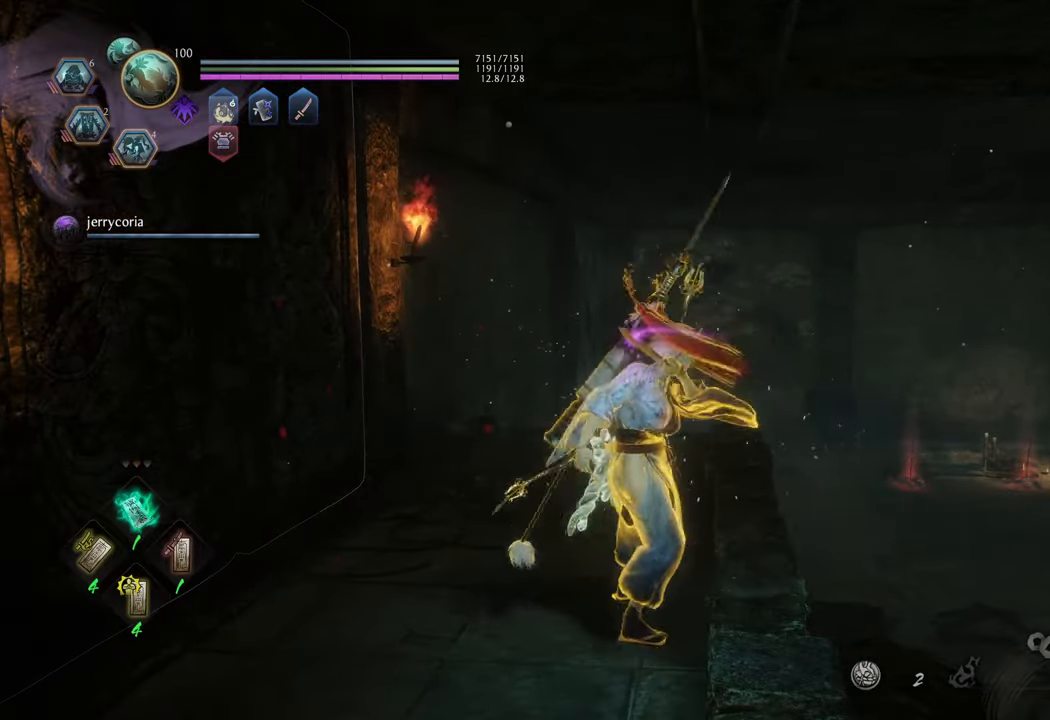
{"buttons": [], "left_stick": "center", "right_stick": "center", "events": [[67, "DPAD_DOWN", "down"], [150, "DPAD_DOWN", "up"], [383, "DPAD_LEFT", "down"], [450, "DPAD_LEFT", "up"]]}
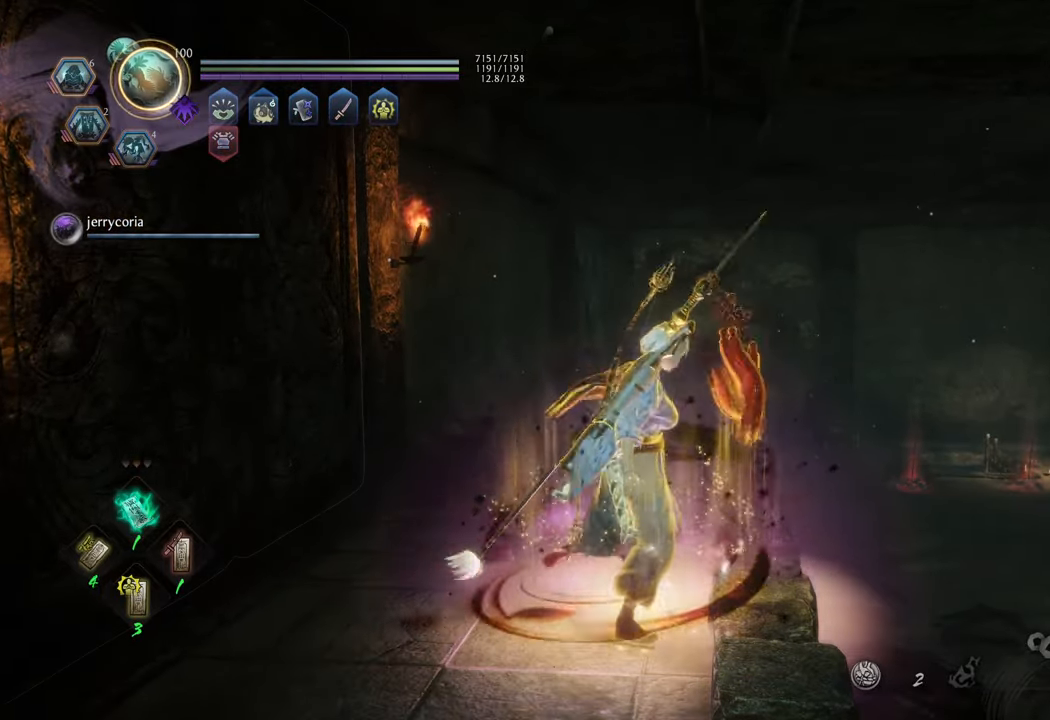
{"buttons": ["R1", "DPAD_LEFT"], "left_stick": "center", "right_stick": "center", "events": [[33, "DPAD_LEFT", "down"], [100, "DPAD_LEFT", "up"], [350, "R1", "down"], [467, "DPAD_LEFT", "down"]]}
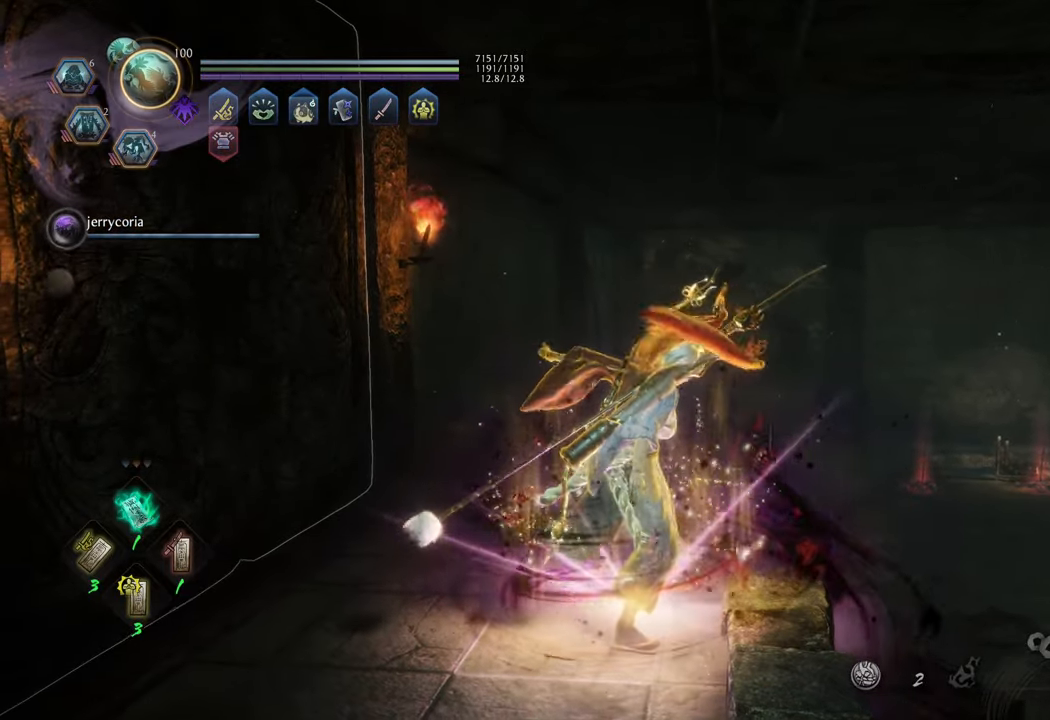
{"buttons": [], "left_stick": "center", "right_stick": "center", "events": [[50, "DPAD_LEFT", "up"], [183, "R1", "up"], [333, "SELECT", "down"], [483, "SELECT", "up"]]}
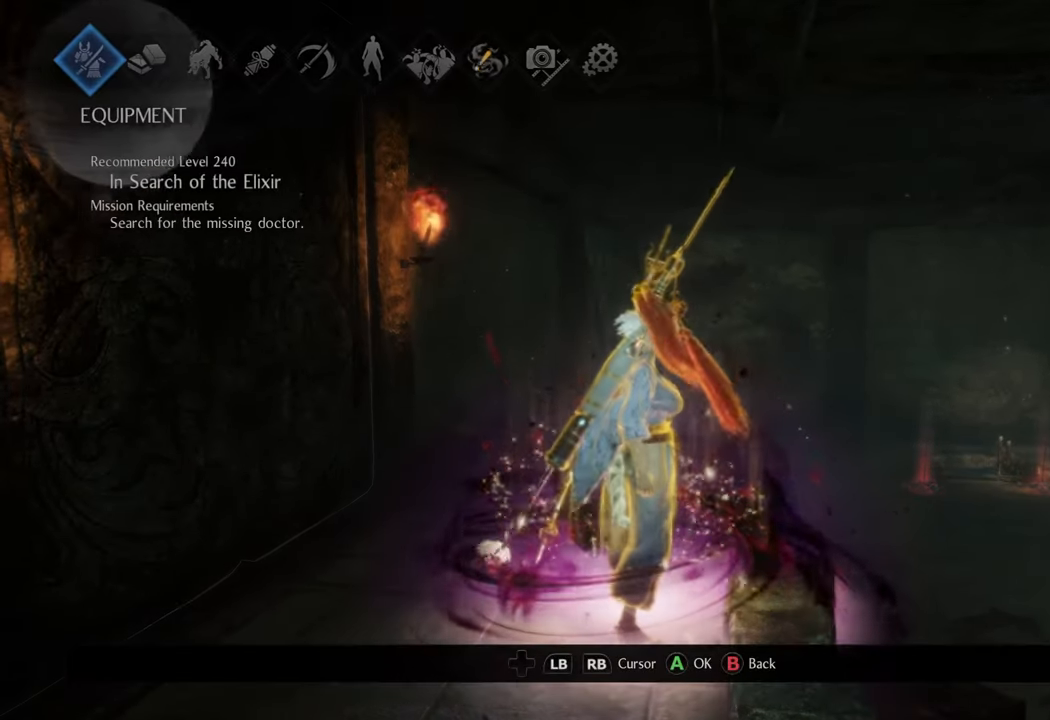
{"buttons": ["A"], "left_stick": "center", "right_stick": "center", "events": [[483, "A", "down"]]}
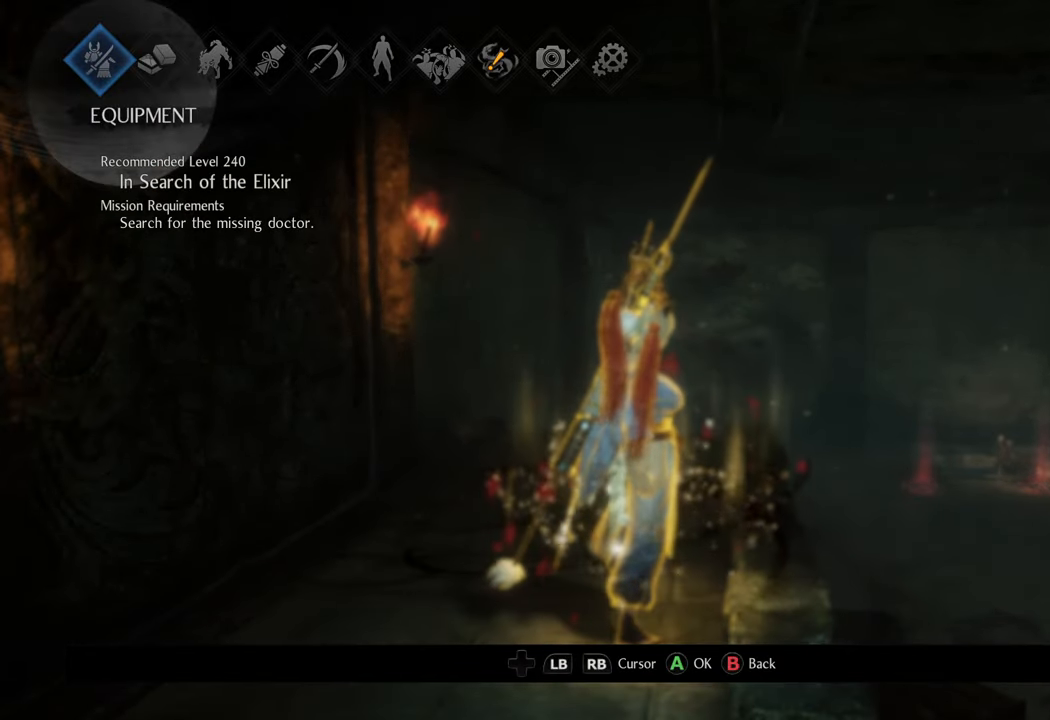
{"buttons": [], "left_stick": "center", "right_stick": "center", "events": [[117, "A", "up"]]}
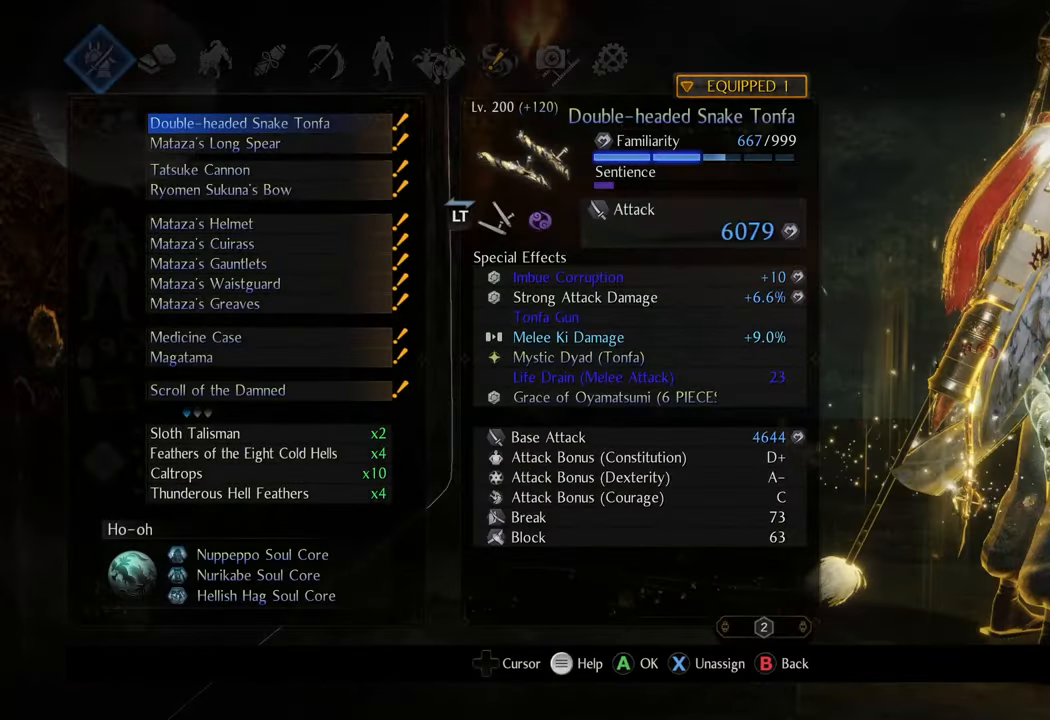
{"buttons": [], "left_stick": "center", "right_stick": "center", "events": []}